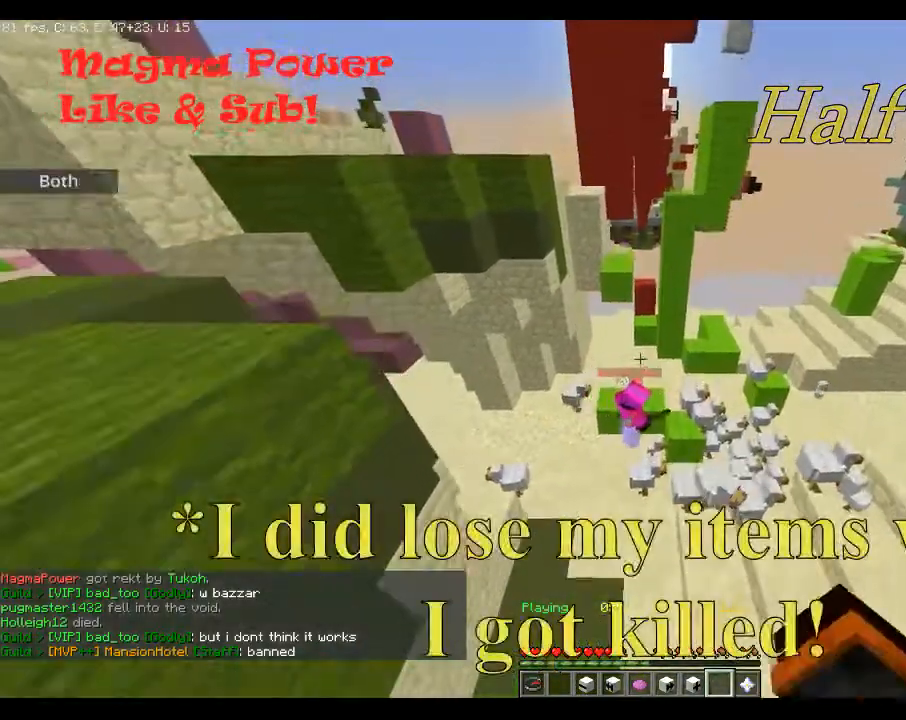
Gameplay with keyboard and mouse; each line is a JSON object with the keys and mouse buttons held at the frame after it. "events" lists presses ("down") and releases ("up") of "a", "d", "s", "space", "w", "mouse_left" and "mouse_right" between this image and that frame as [ms after this image, input, new state], when the widget could be followed in between. "mouse_left", "mouse_right" = the "left", "right" buttons of the "mouse" list. No other keys are recorded. Fast repeated clicks can show as one long hold. Mouse movement is not recorded.
{"keys": [], "mouse": [], "events": []}
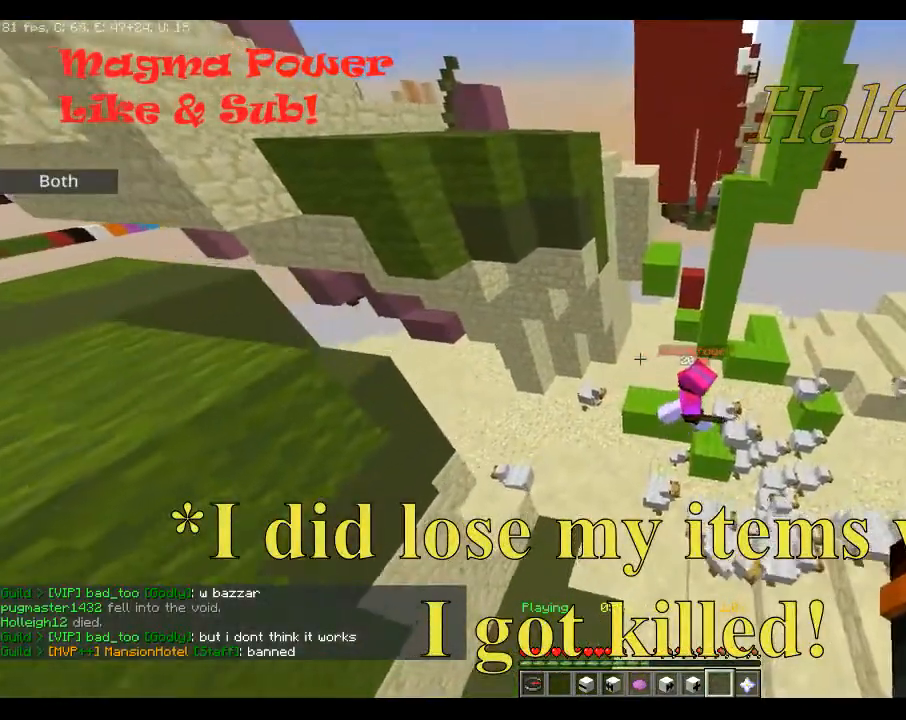
{"keys": [], "mouse": [], "events": []}
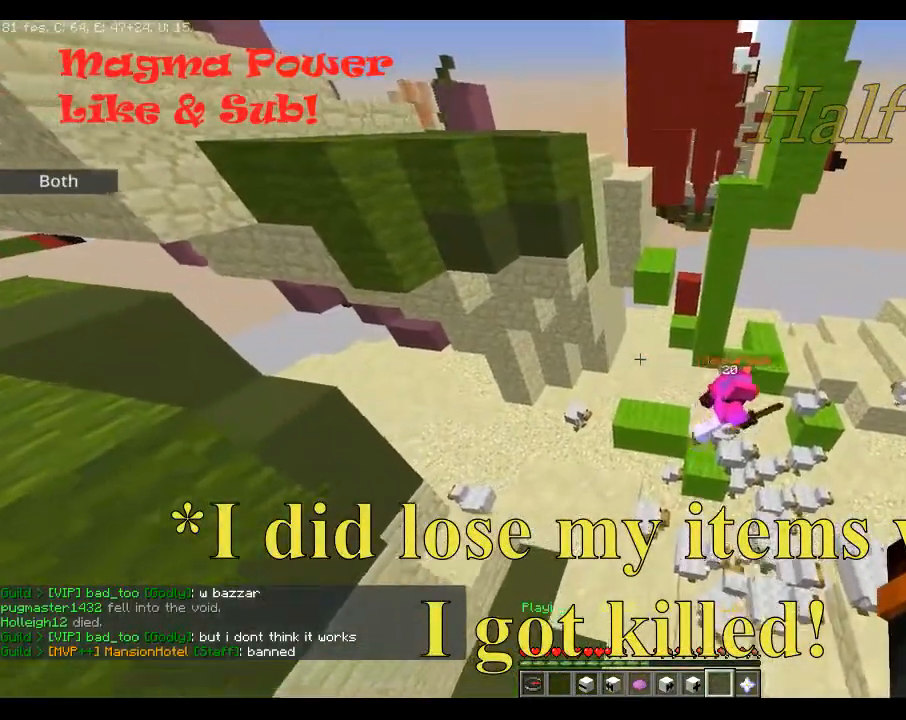
{"keys": ["s"], "mouse": [], "events": [[250, "s", "down"]]}
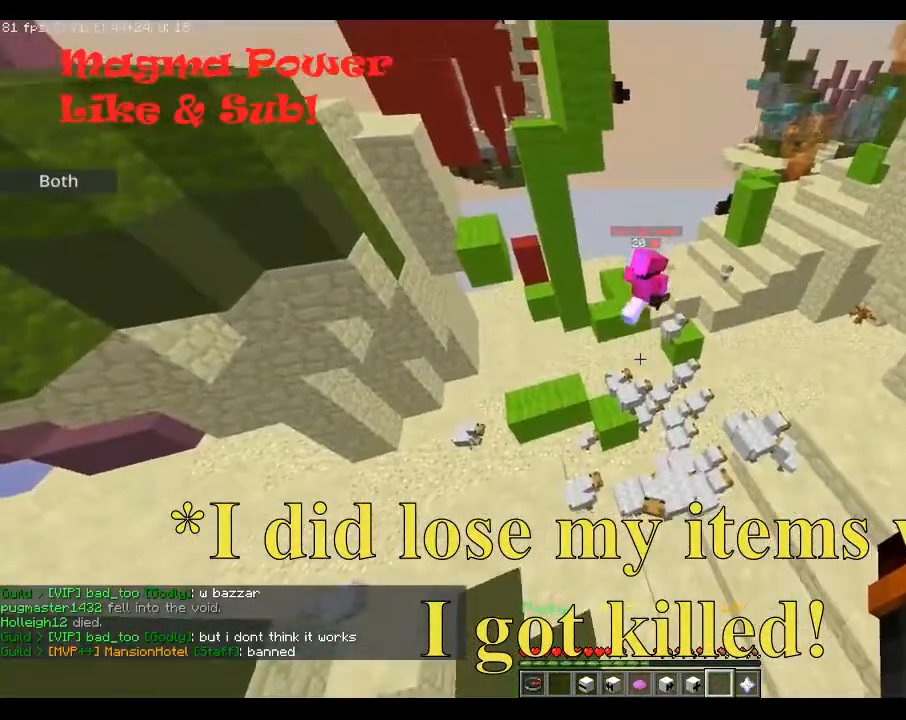
{"keys": ["w"], "mouse": ["left"], "events": [[183, "s", "up"], [350, "mouse_left", "down"], [450, "w", "down"]]}
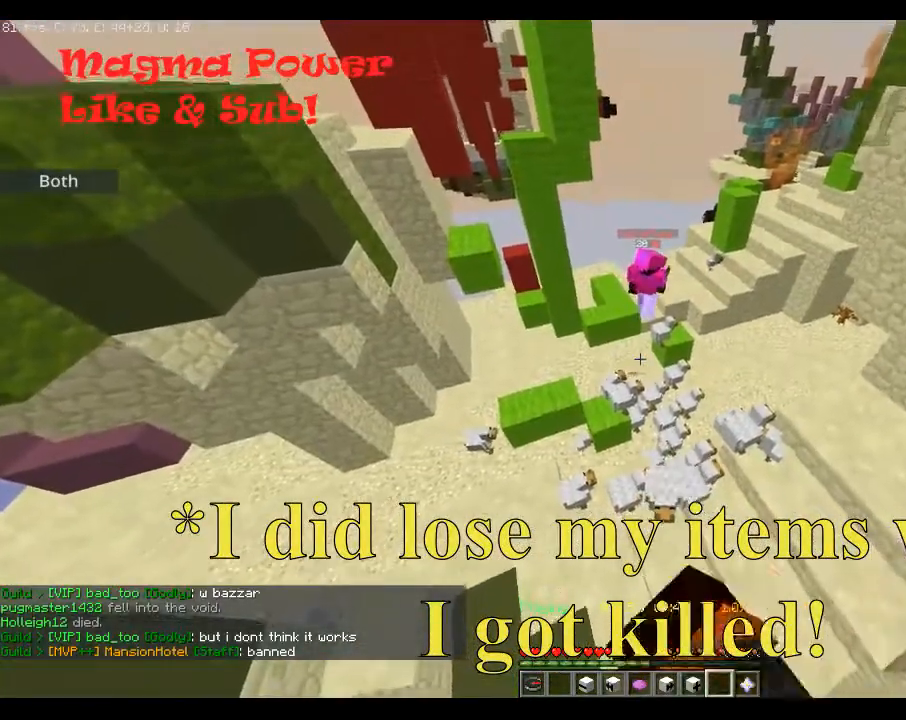
{"keys": ["w"], "mouse": [], "events": [[183, "mouse_left", "up"]]}
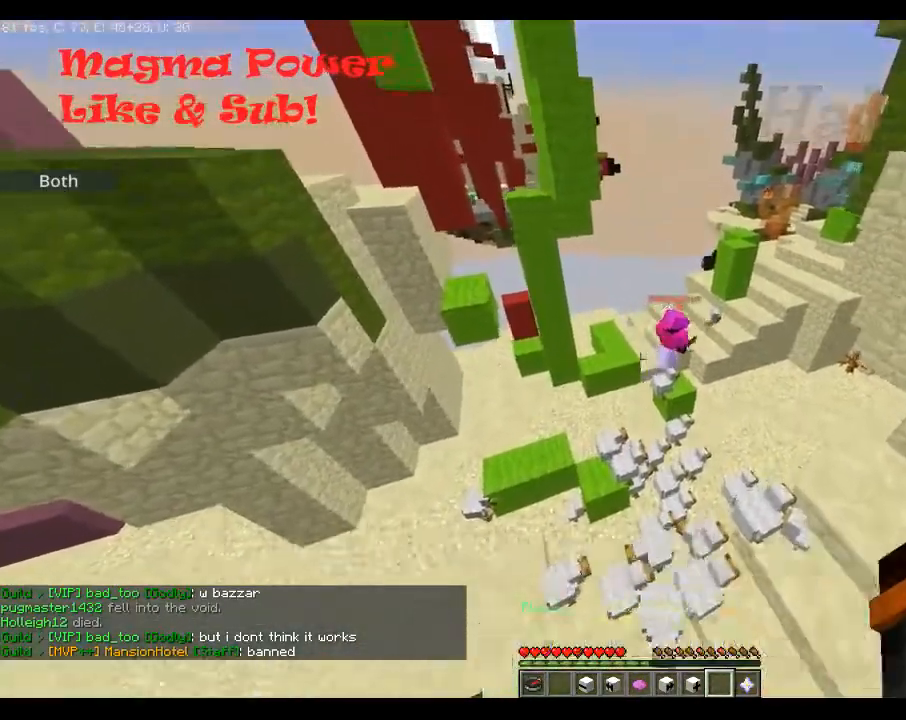
{"keys": ["w"], "mouse": [], "events": []}
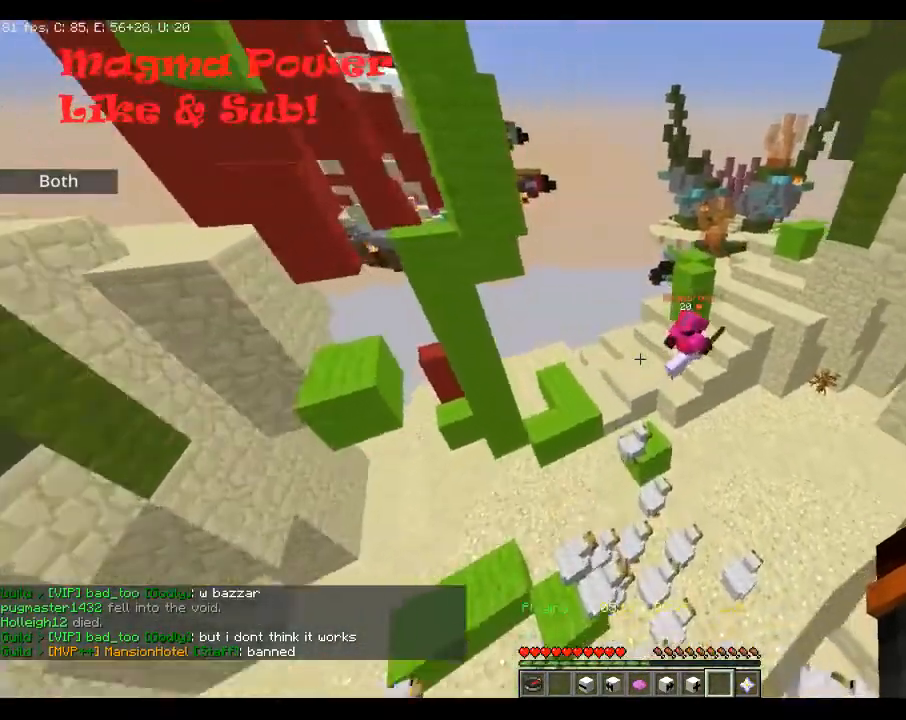
{"keys": ["a", "w"], "mouse": [], "events": [[333, "a", "down"]]}
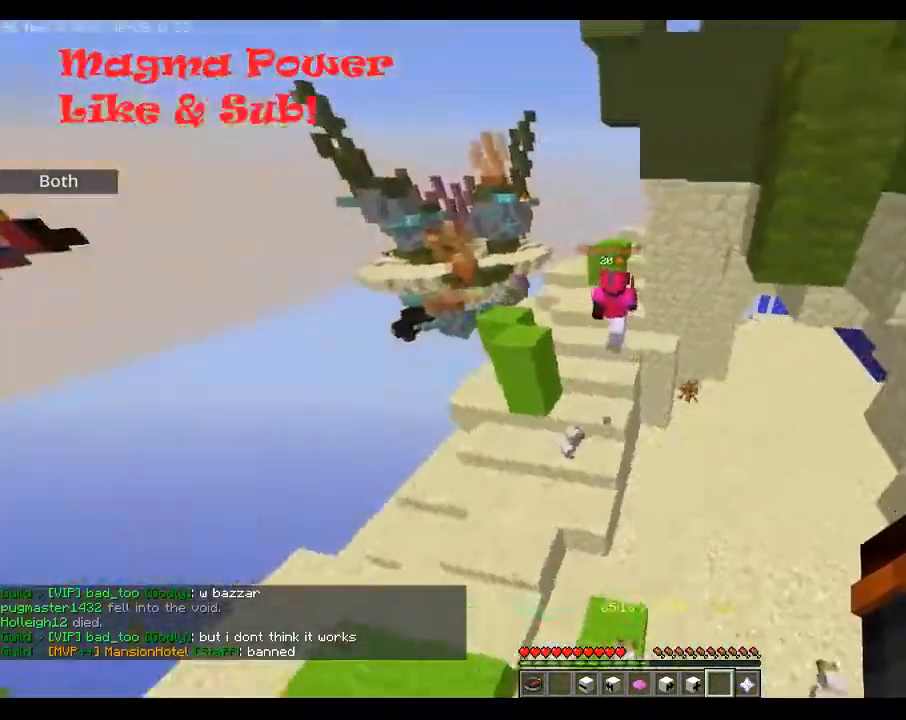
{"keys": ["a", "space", "w"], "mouse": [], "events": [[200, "space", "down"]]}
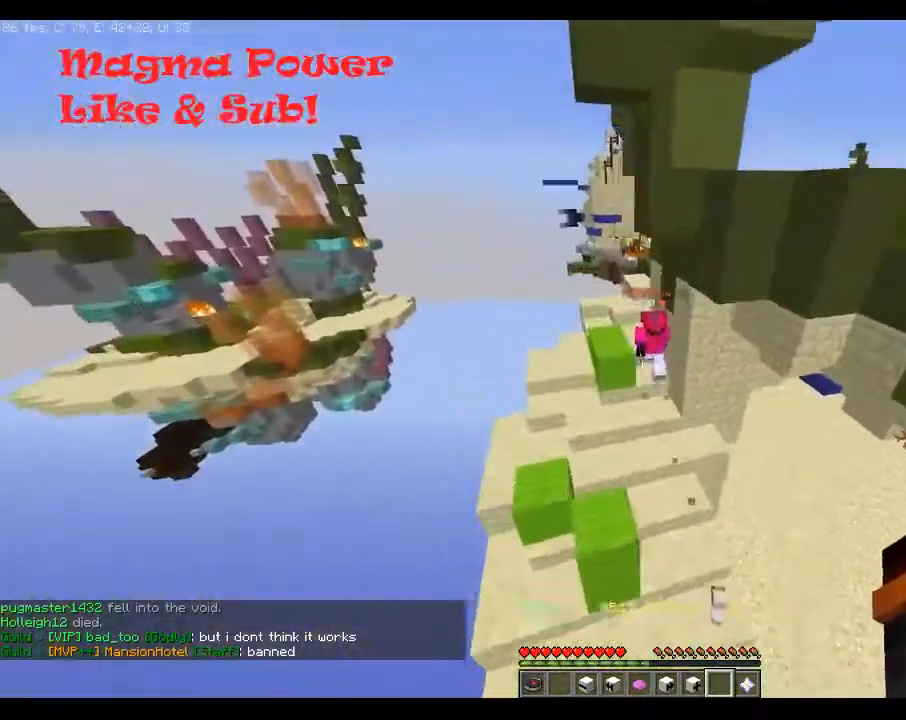
{"keys": ["a", "w"], "mouse": ["left"], "events": [[50, "space", "up"], [417, "mouse_left", "down"]]}
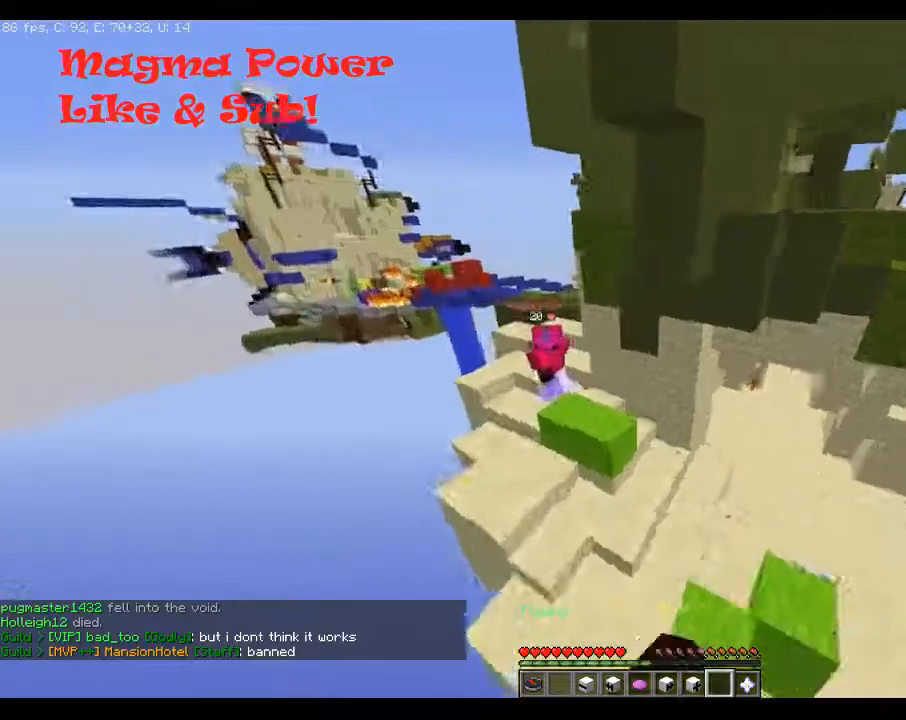
{"keys": ["a", "w"], "mouse": [], "events": [[83, "mouse_left", "up"], [150, "mouse_left", "down"], [383, "mouse_left", "up"]]}
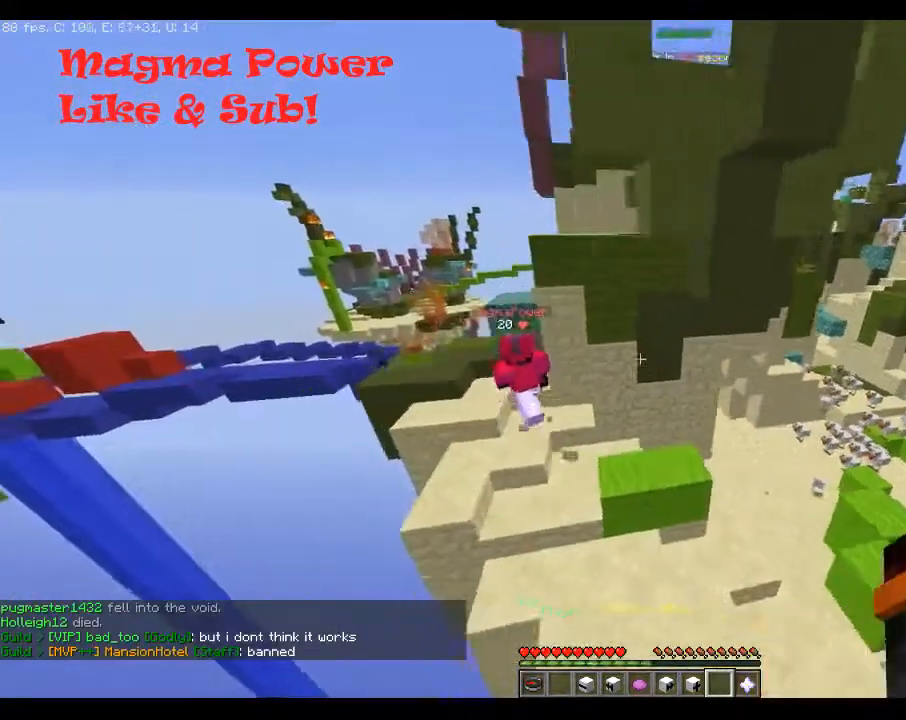
{"keys": [], "mouse": [], "events": [[117, "w", "up"], [200, "a", "up"]]}
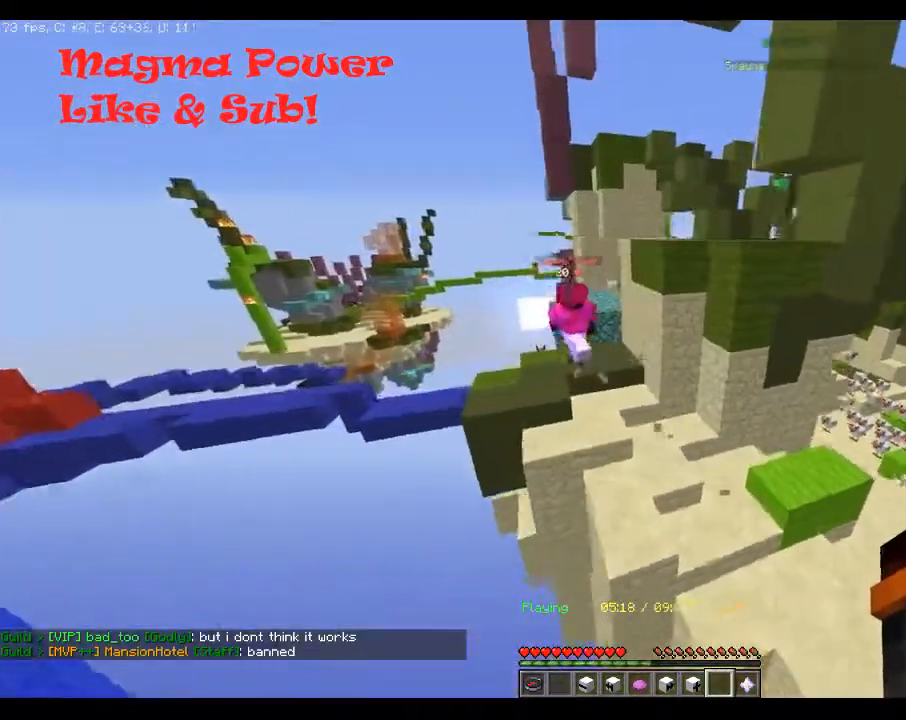
{"keys": ["a", "space", "w"], "mouse": [], "events": [[50, "a", "down"], [50, "w", "down"], [350, "space", "down"]]}
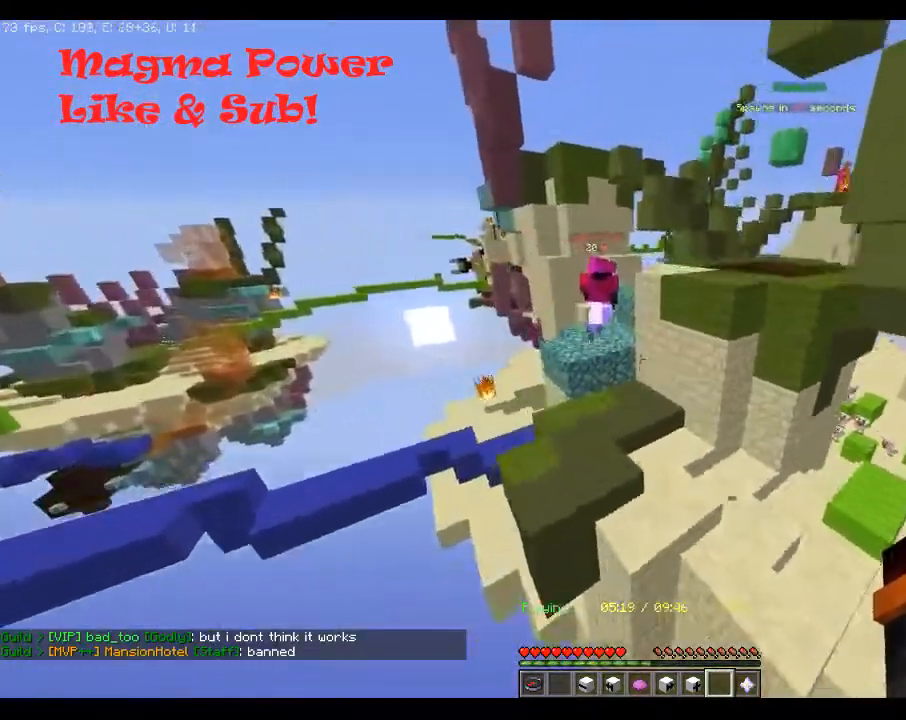
{"keys": ["a"], "mouse": [], "events": [[233, "space", "up"], [467, "w", "up"]]}
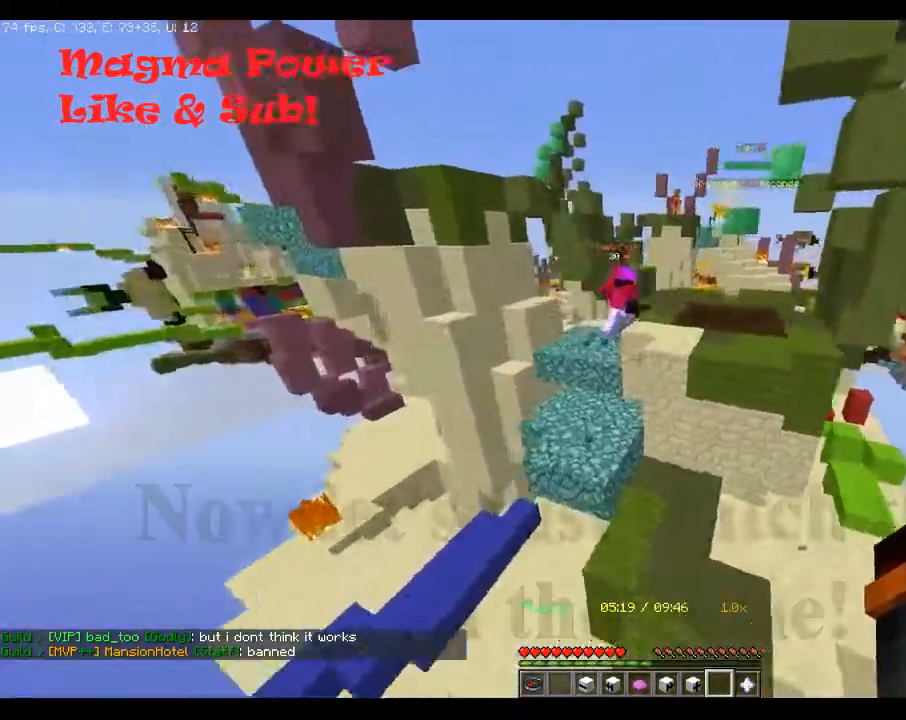
{"keys": ["space", "w"], "mouse": [], "events": [[17, "a", "up"], [233, "w", "down"], [300, "space", "down"]]}
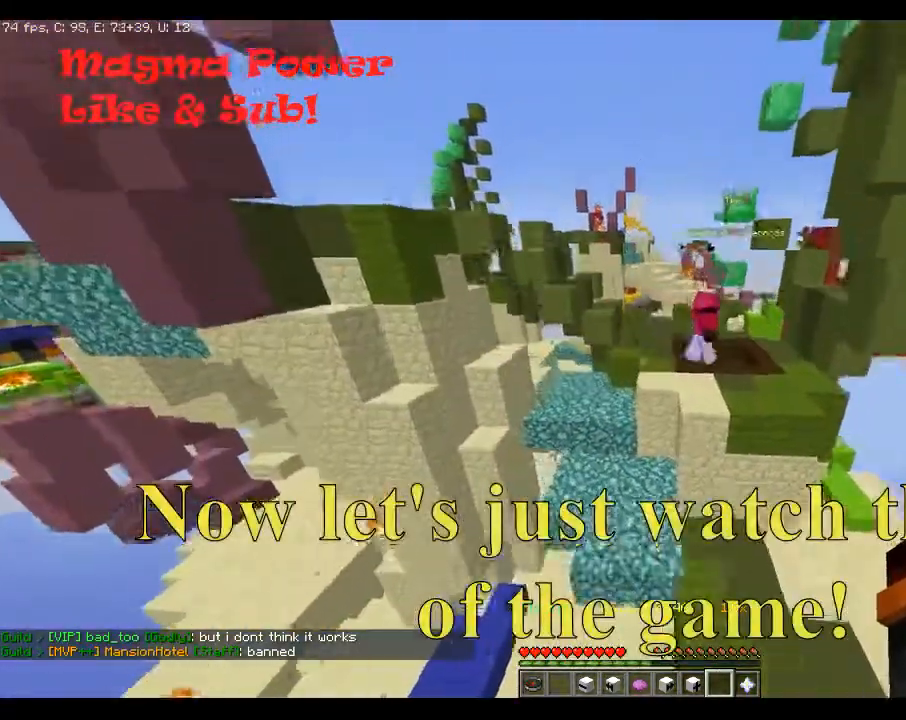
{"keys": [], "mouse": [], "events": [[150, "d", "down"], [150, "space", "up"], [267, "w", "up"], [467, "d", "up"]]}
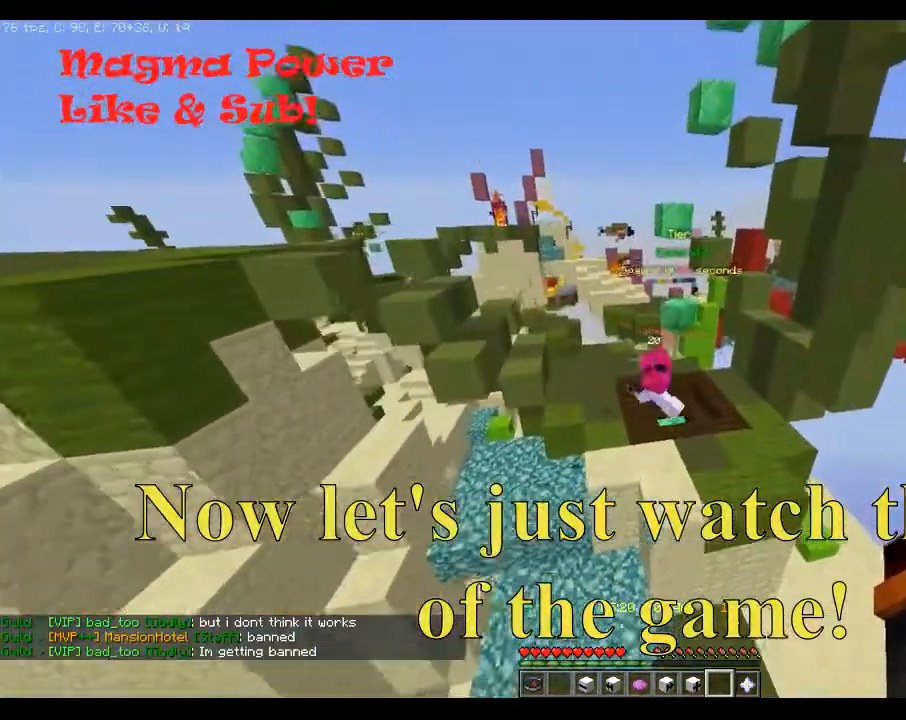
{"keys": [], "mouse": [], "events": []}
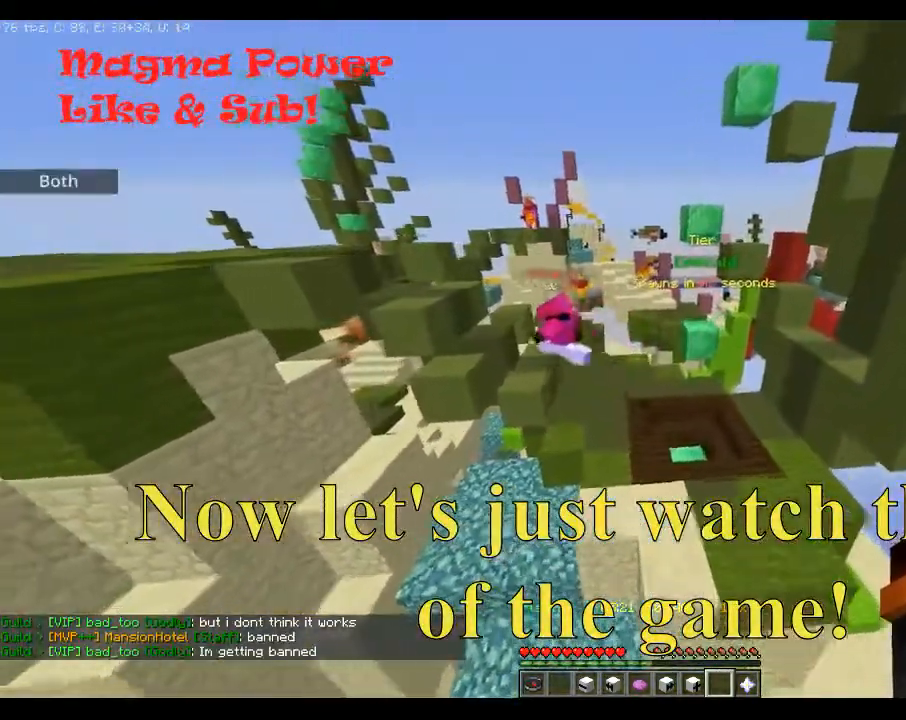
{"keys": ["a", "w"], "mouse": ["left"], "events": [[350, "a", "down"], [450, "mouse_left", "down"], [450, "w", "down"]]}
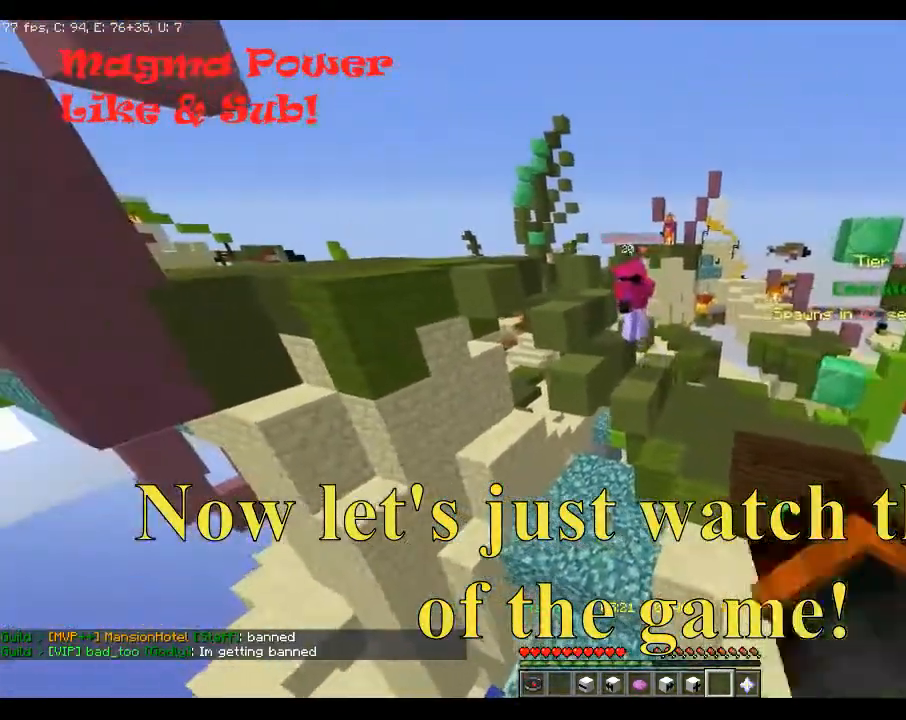
{"keys": [], "mouse": ["left"], "events": [[100, "mouse_left", "up"], [100, "space", "down"], [233, "mouse_left", "down"], [333, "w", "up"], [450, "space", "up"], [500, "a", "up"]]}
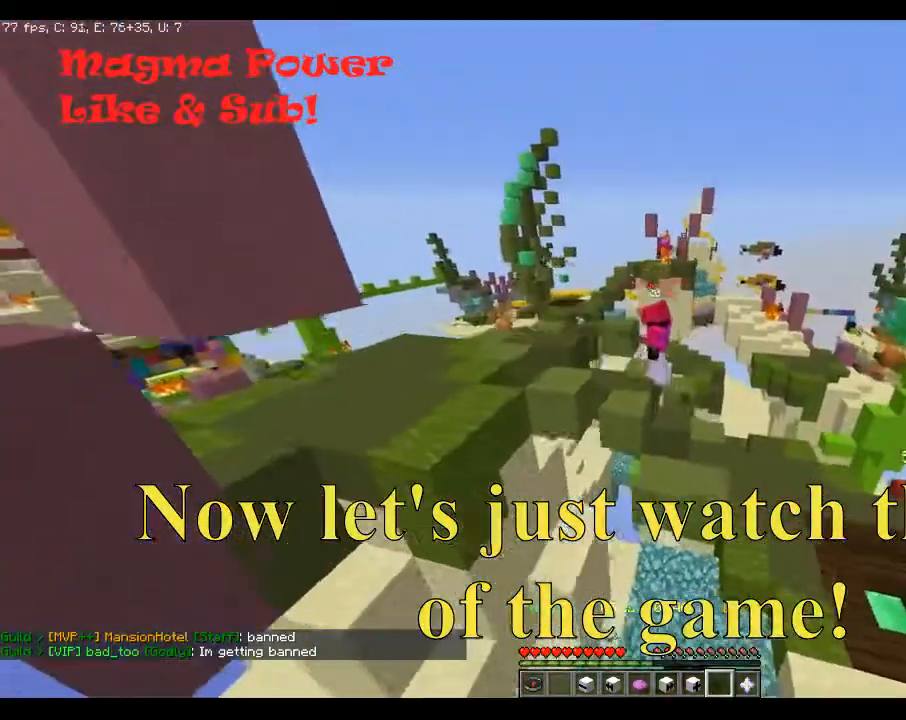
{"keys": ["d", "space", "w"], "mouse": [], "events": [[67, "mouse_left", "up"], [133, "w", "down"], [300, "space", "down"], [417, "d", "down"]]}
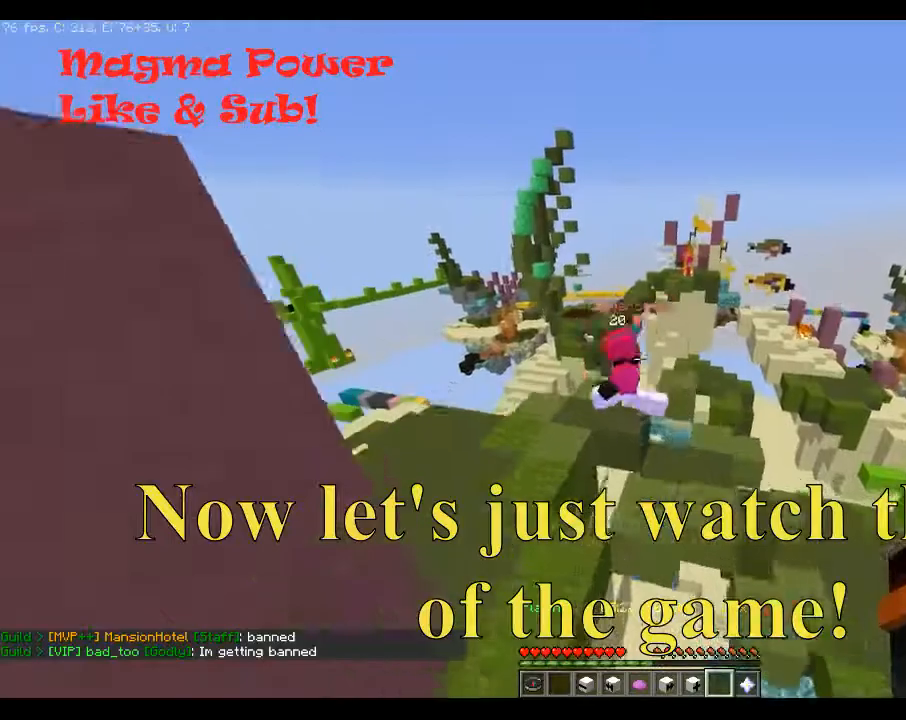
{"keys": ["d"], "mouse": [], "events": [[33, "mouse_left", "down"], [117, "space", "up"], [267, "mouse_left", "up"], [433, "w", "up"]]}
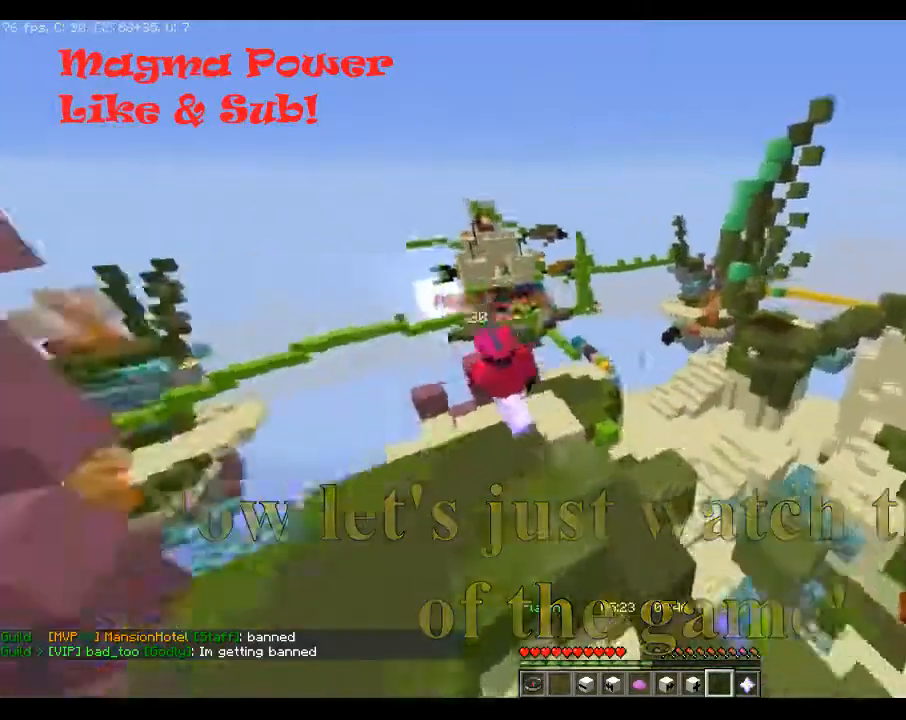
{"keys": ["d"], "mouse": [], "events": []}
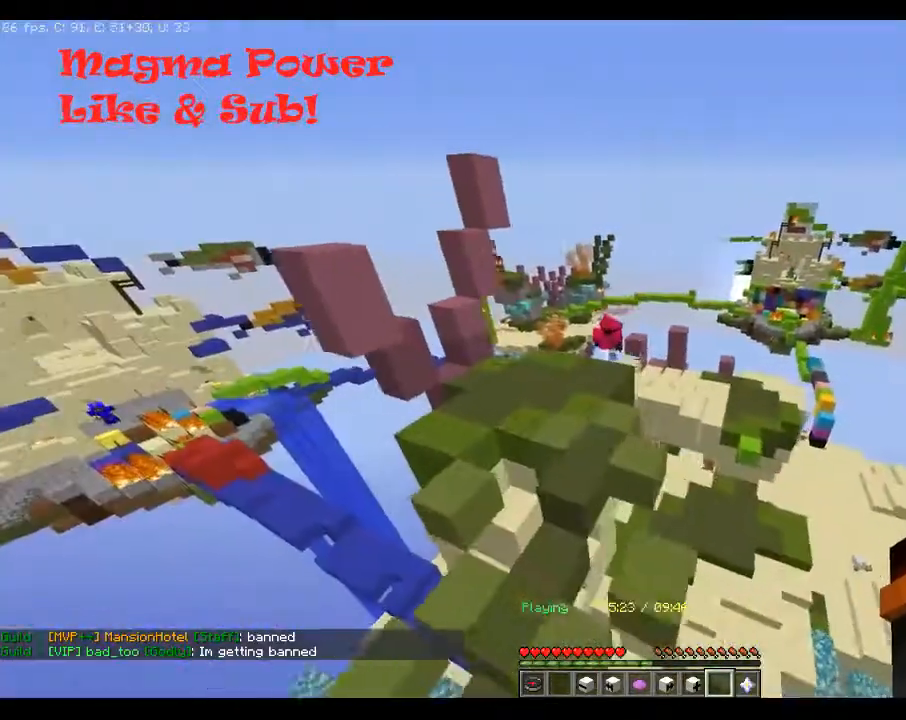
{"keys": ["d", "w"], "mouse": [], "events": [[100, "w", "down"]]}
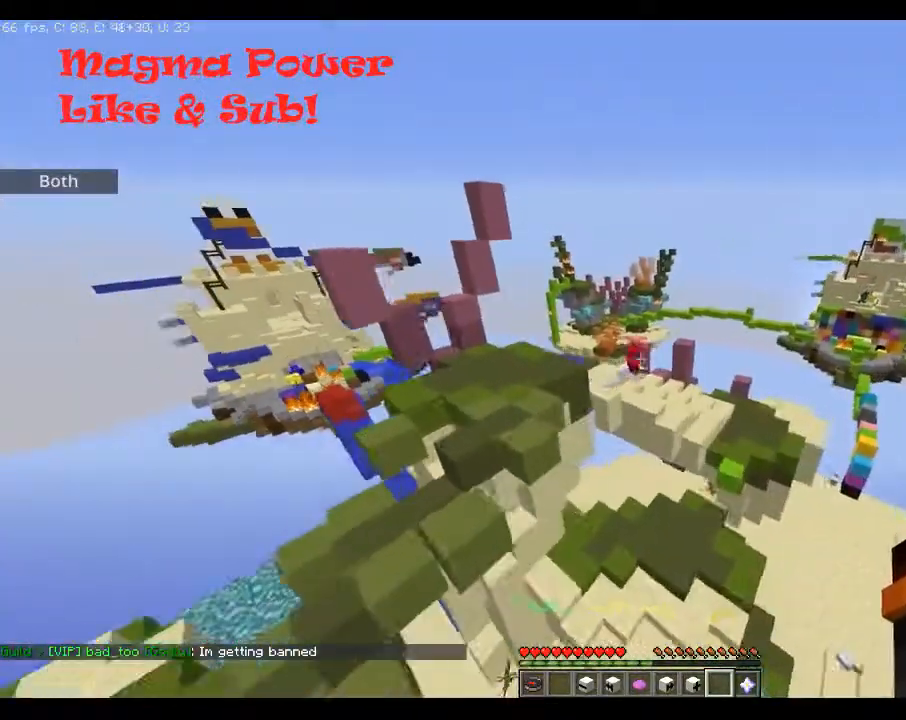
{"keys": ["d"], "mouse": [], "events": [[467, "w", "up"]]}
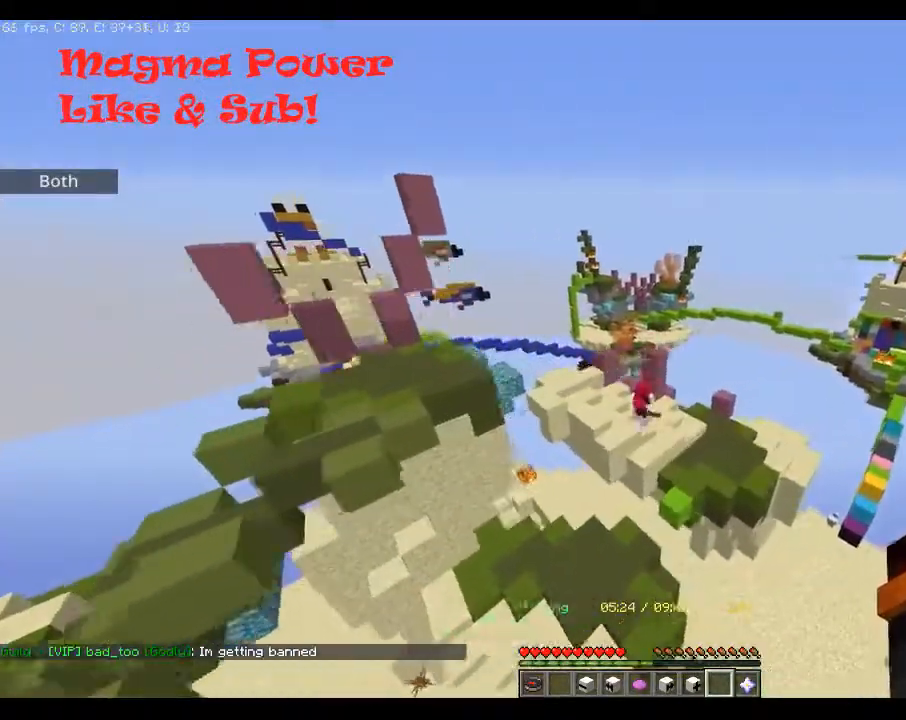
{"keys": ["d"], "mouse": [], "events": []}
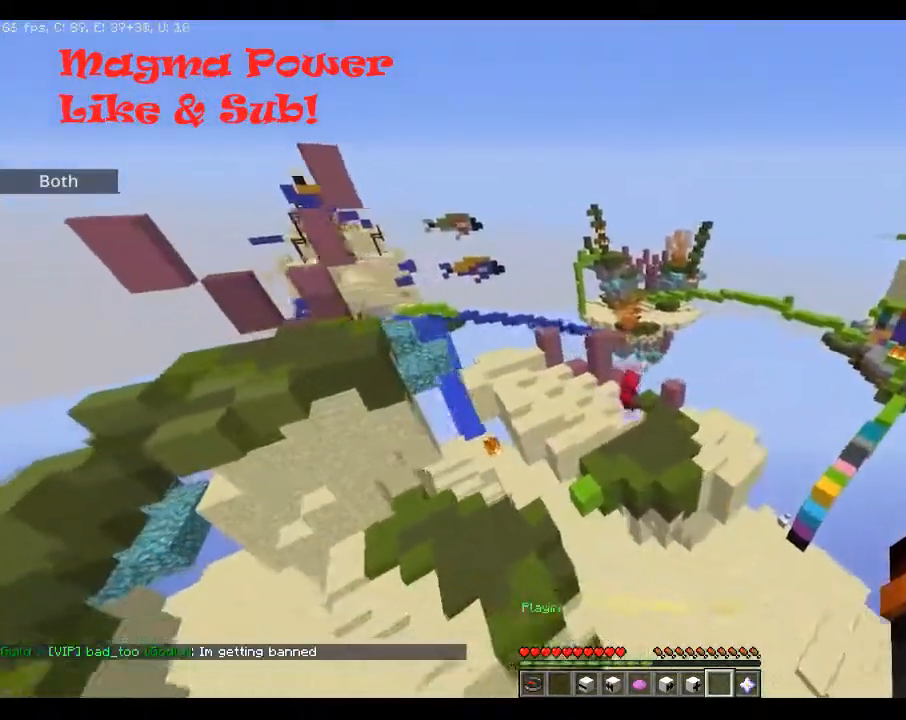
{"keys": ["d"], "mouse": [], "events": []}
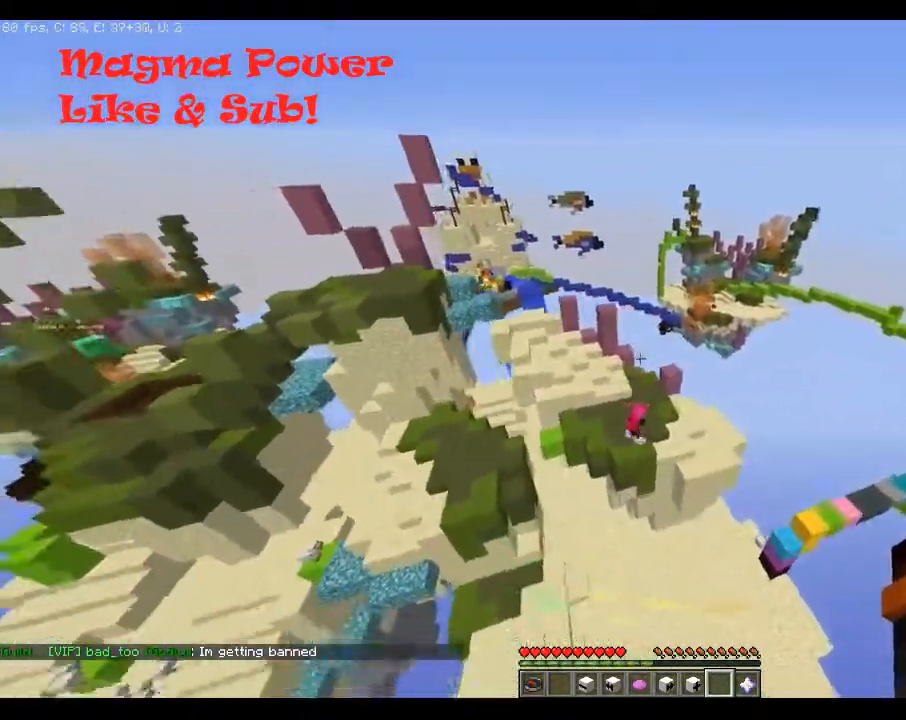
{"keys": ["d"], "mouse": [], "events": []}
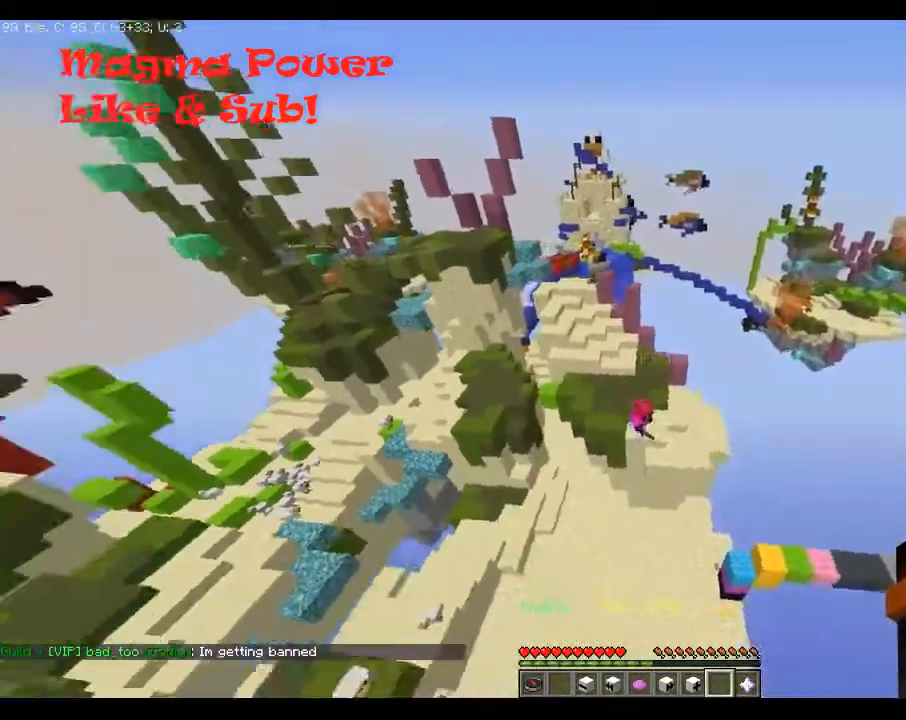
{"keys": ["s"], "mouse": [], "events": [[200, "d", "up"], [200, "s", "down"]]}
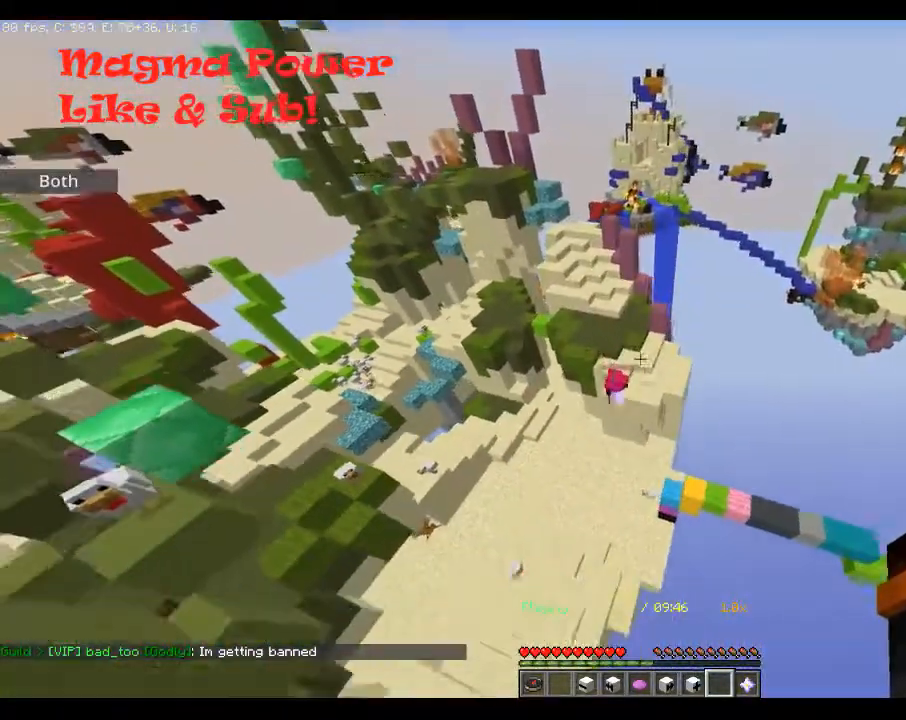
{"keys": ["s"], "mouse": [], "events": [[100, "mouse_left", "down"], [217, "mouse_left", "up"]]}
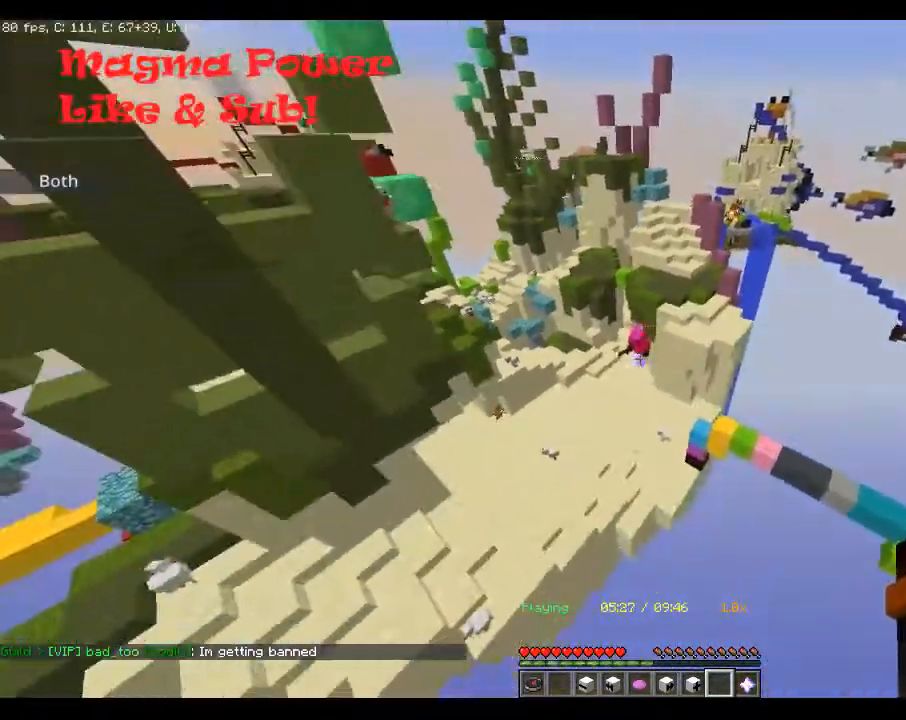
{"keys": ["a"], "mouse": [], "events": [[117, "s", "up"], [317, "a", "down"]]}
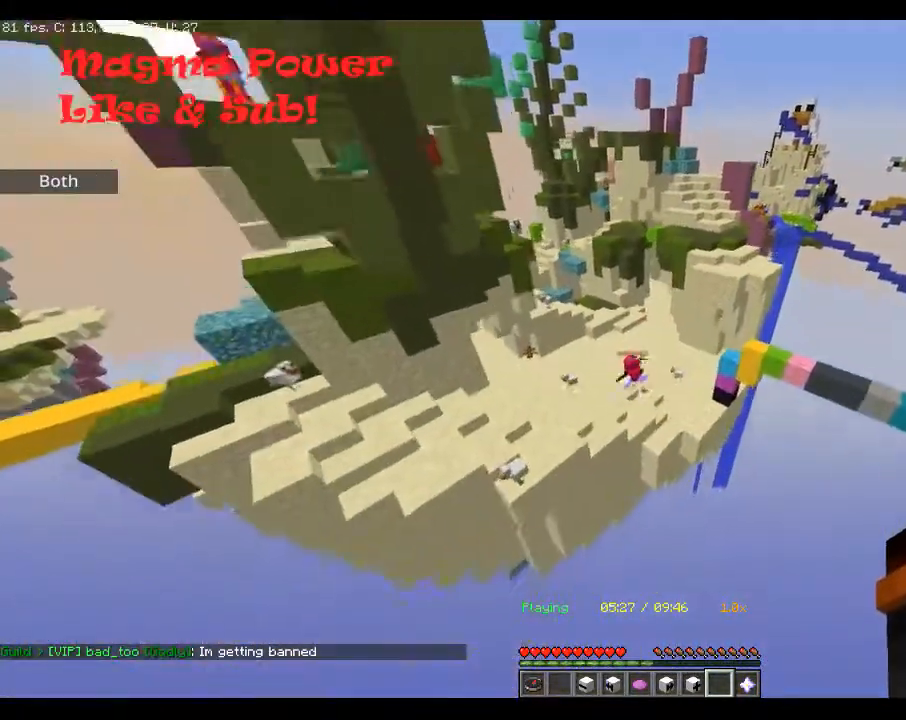
{"keys": ["a"], "mouse": [], "events": [[100, "a", "up"], [450, "a", "down"]]}